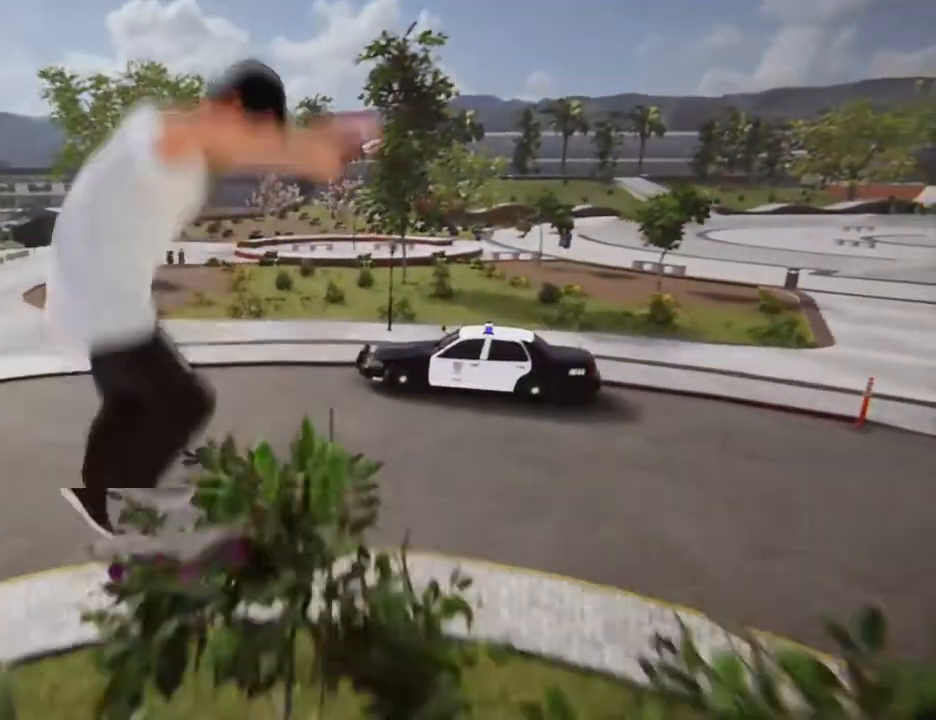
Gameplay with a controller (Xbox layout); each line is a JSON object with the inputs held at the frame after it. "events" lists button and stick changes between this image and that frame as [ms after this image, input, new state], when the widget could be followed in between. Not read: L3 R3 SELECT.
{"buttons": [], "left_stick": "center", "right_stick": "center", "events": []}
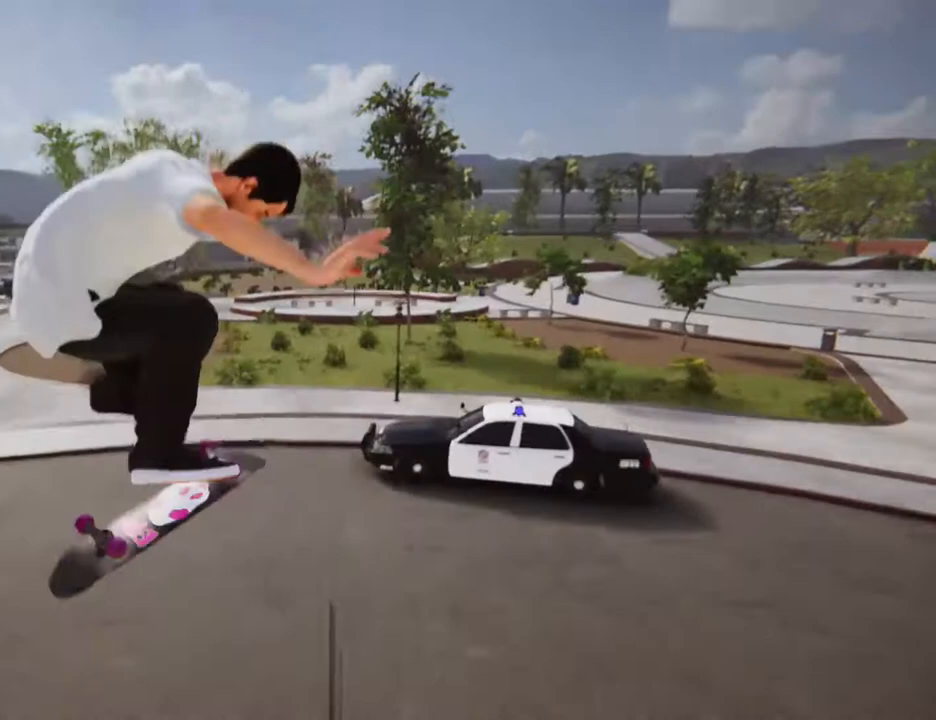
{"buttons": [], "left_stick": "center", "right_stick": "center", "events": []}
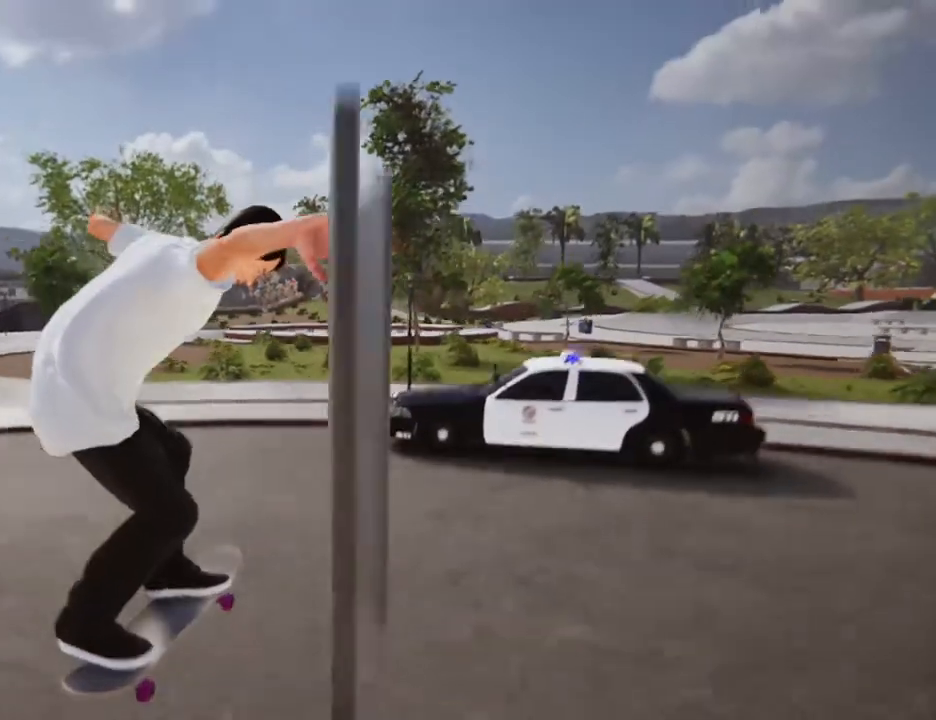
{"buttons": ["L2"], "left_stick": "center", "right_stick": "center", "events": [[167, "L2", "down"]]}
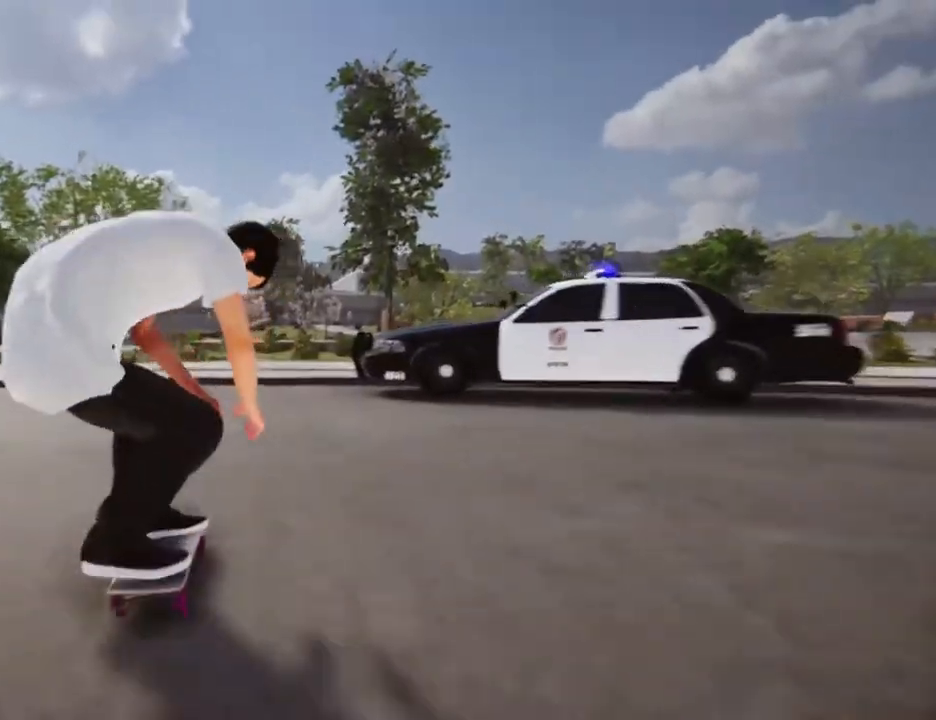
{"buttons": ["L2"], "left_stick": "center", "right_stick": "center", "events": []}
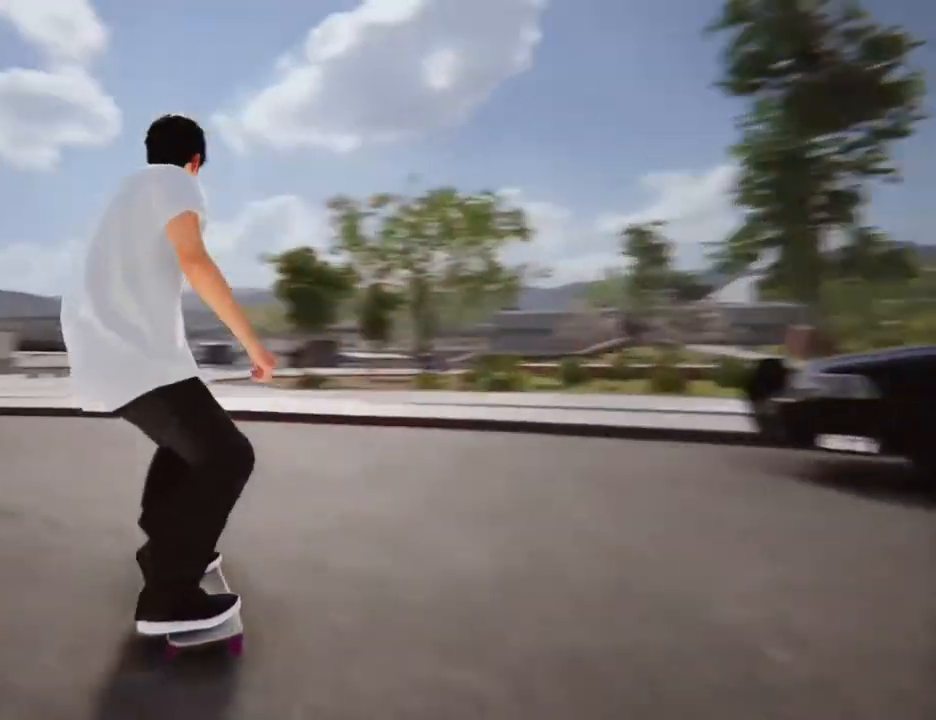
{"buttons": [], "left_stick": "center", "right_stick": "center", "events": [[301, "L2", "up"]]}
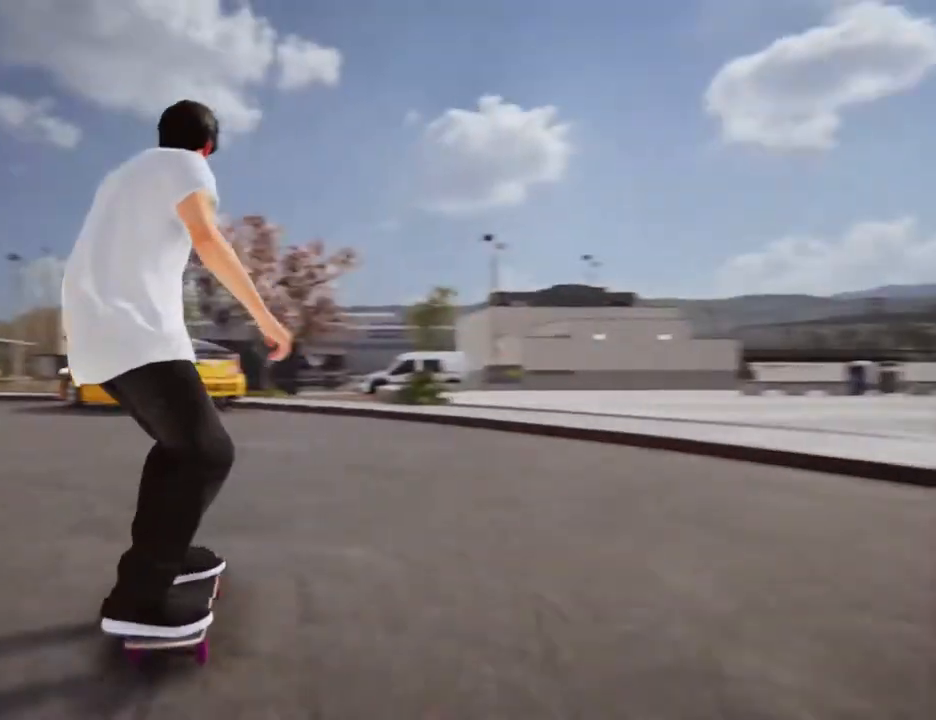
{"buttons": [], "left_stick": "center", "right_stick": "center", "events": []}
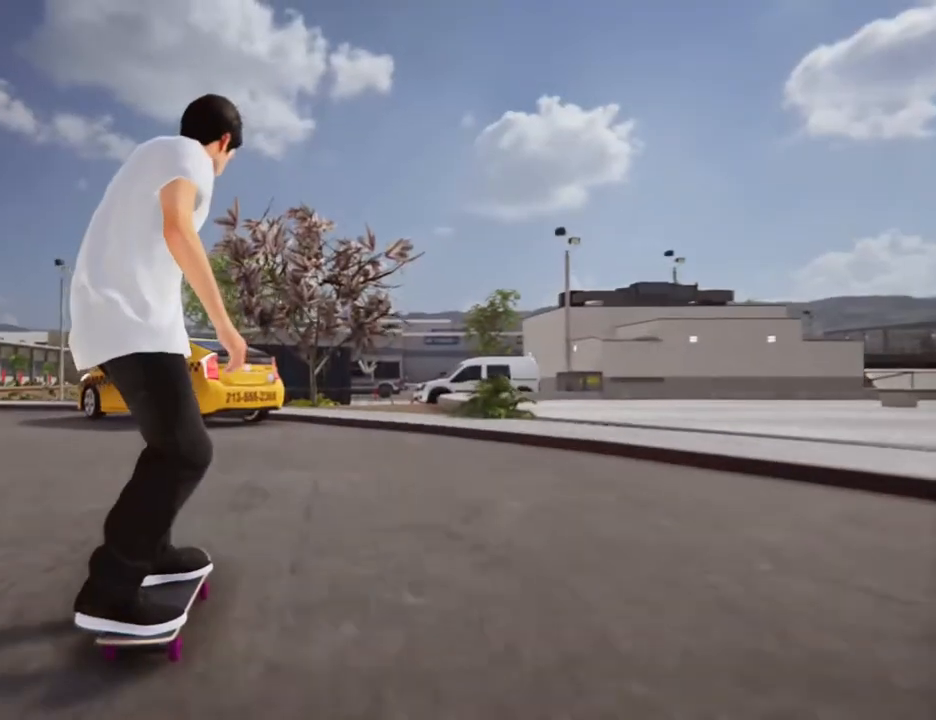
{"buttons": ["R2"], "left_stick": "center", "right_stick": "center", "events": [[167, "R2", "down"]]}
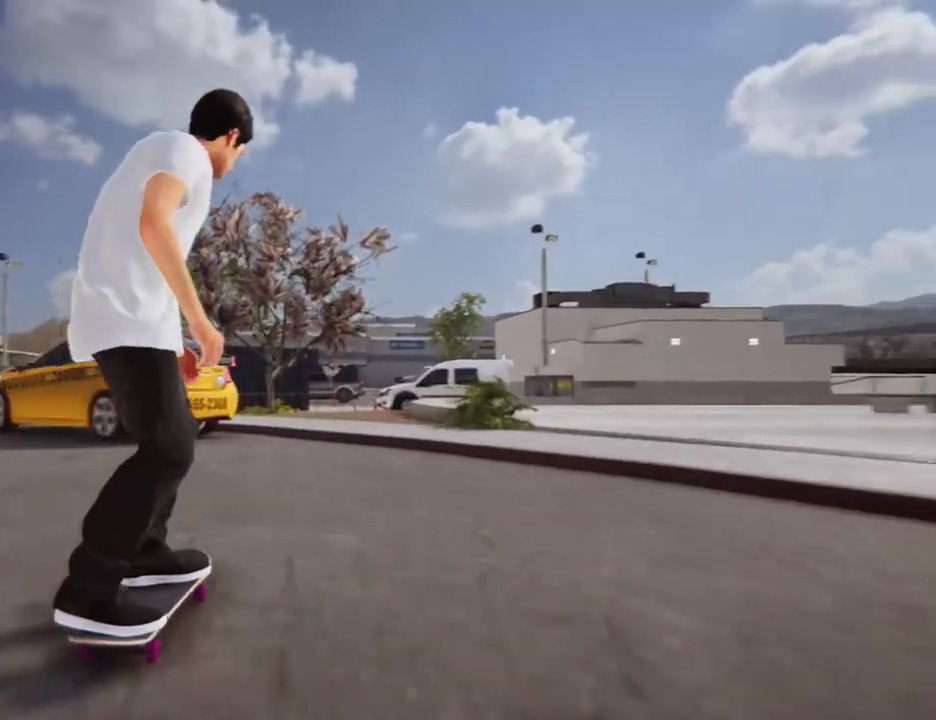
{"buttons": ["R2"], "left_stick": "center", "right_stick": "center", "events": []}